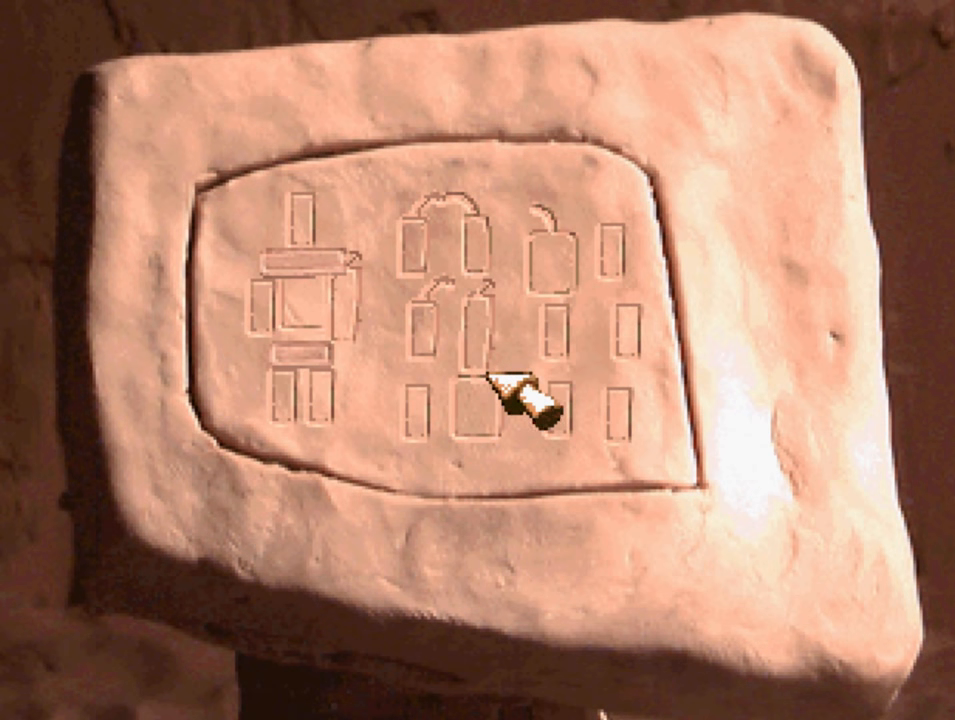
Gameplay with a controller (PlayStation layout); each line is a JSON object with the inputs held at the frame after it. "events" lists button and stick changes between this image and that frame as [ms after this image, input, new state], when the widget could be followed in between.
{"buttons": [], "left_stick": "center", "right_stick": "center", "events": [[366, "DPAD_UP", "down"], [500, "DPAD_UP", "up"]]}
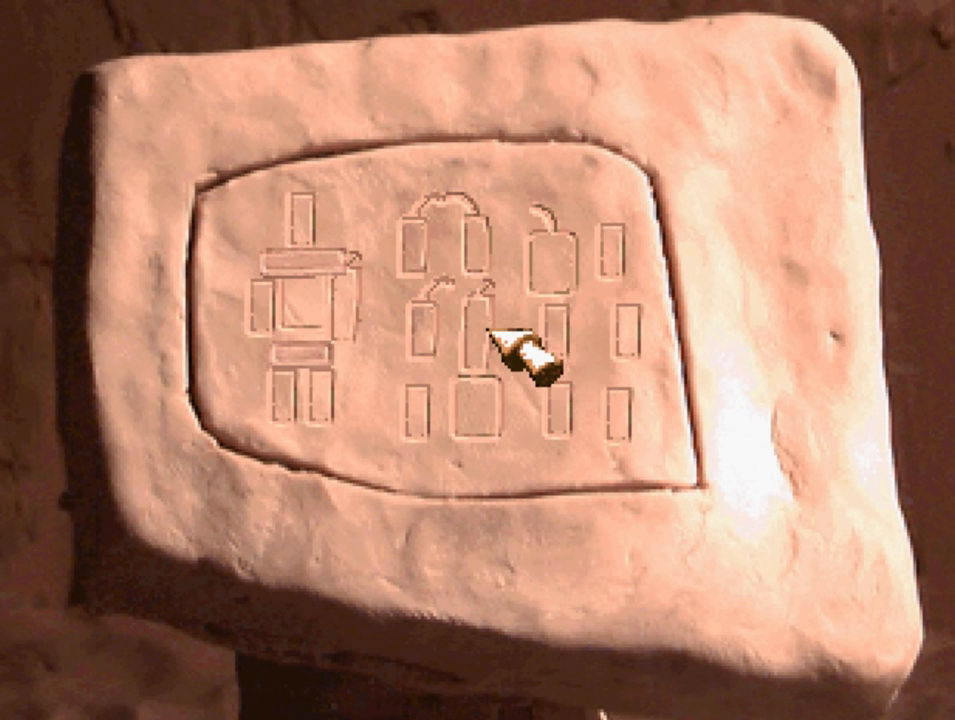
{"buttons": [], "left_stick": "center", "right_stick": "center", "events": [[66, "CIRCLE", "down"], [166, "CIRCLE", "up"]]}
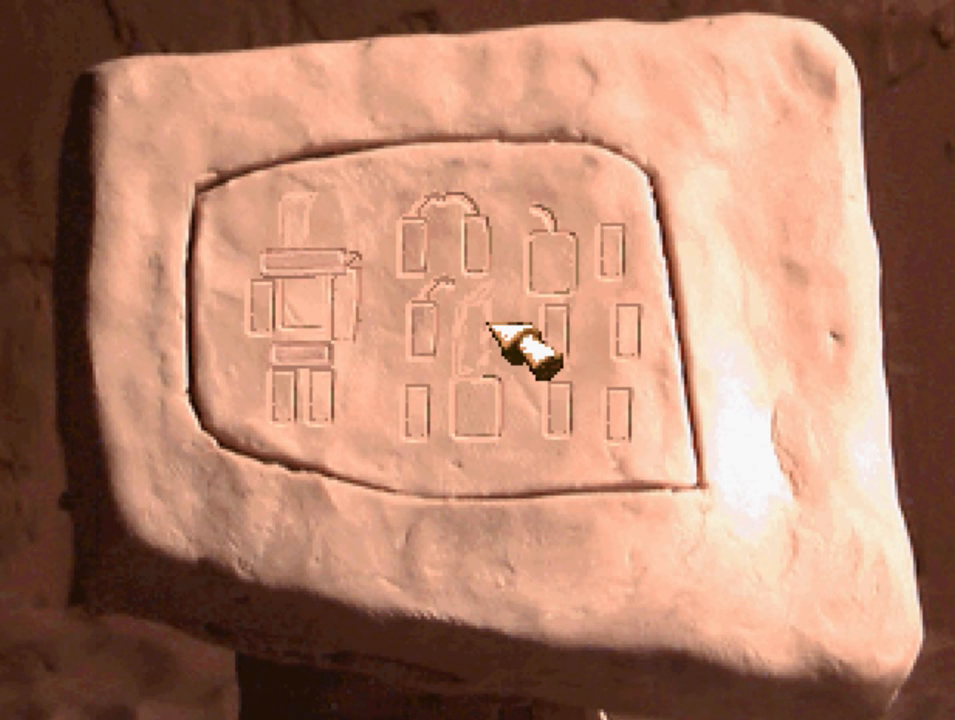
{"buttons": [], "left_stick": "center", "right_stick": "center", "events": []}
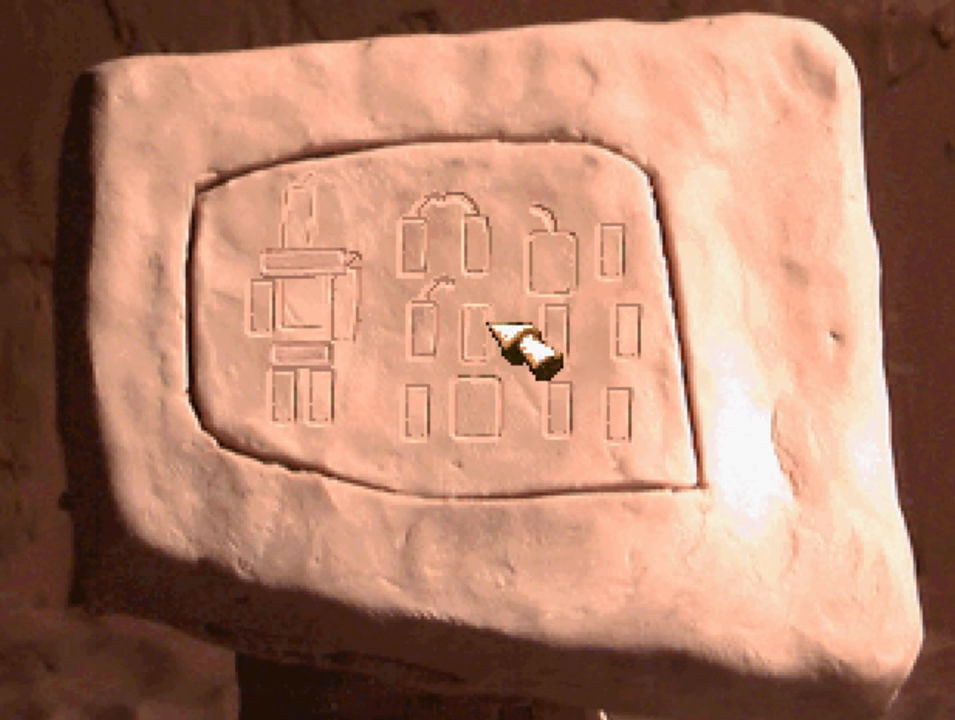
{"buttons": [], "left_stick": "center", "right_stick": "center", "events": []}
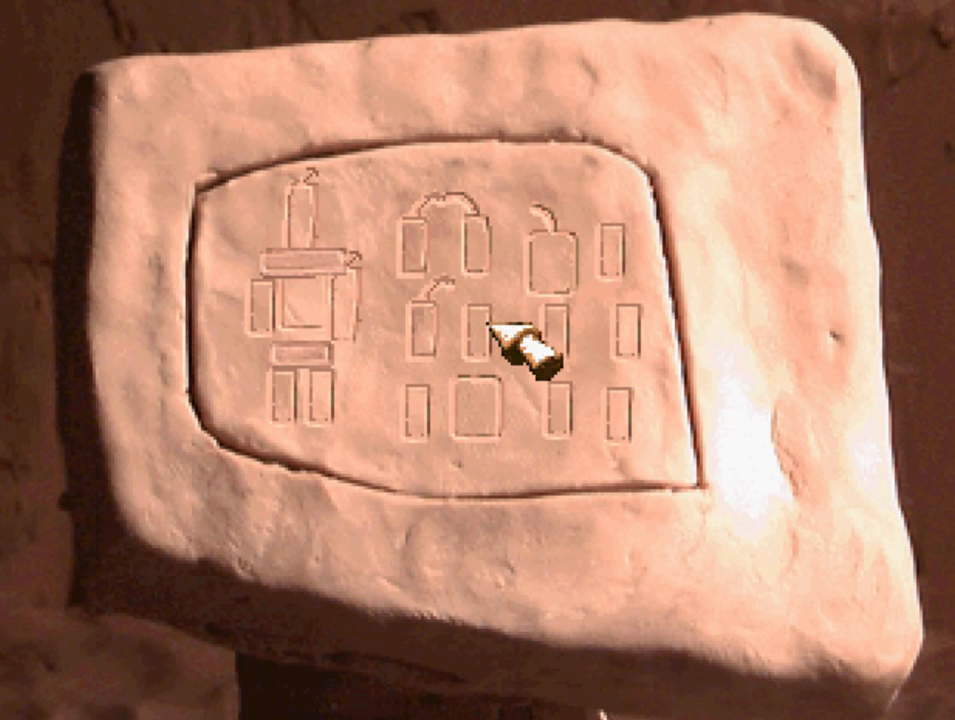
{"buttons": [], "left_stick": "center", "right_stick": "center", "events": [[333, "CIRCLE", "down"], [467, "CIRCLE", "up"]]}
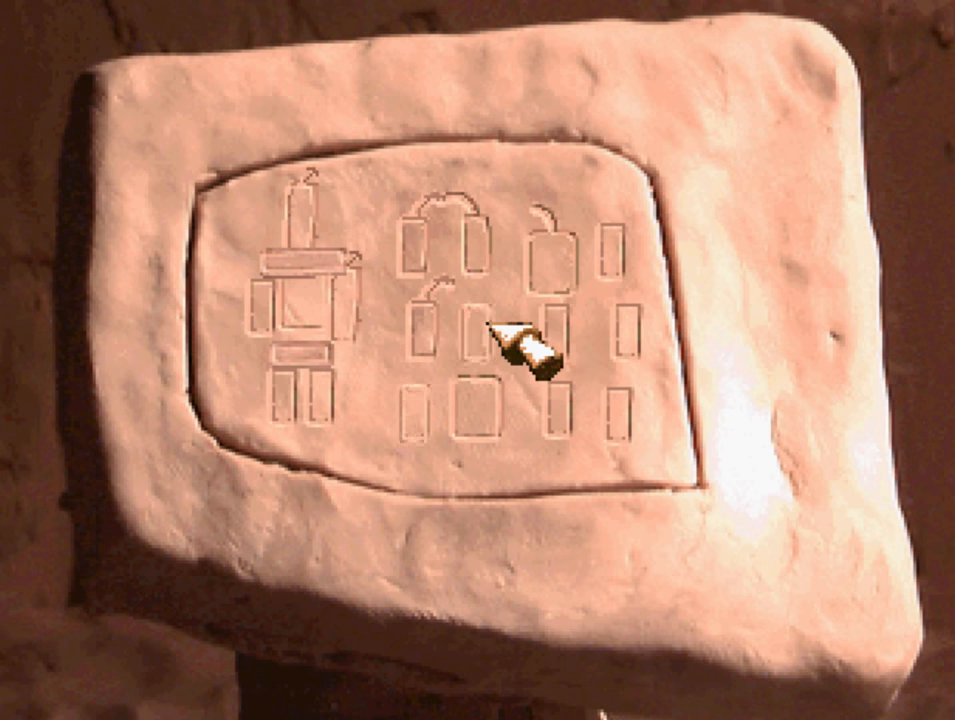
{"buttons": [], "left_stick": "center", "right_stick": "center", "events": []}
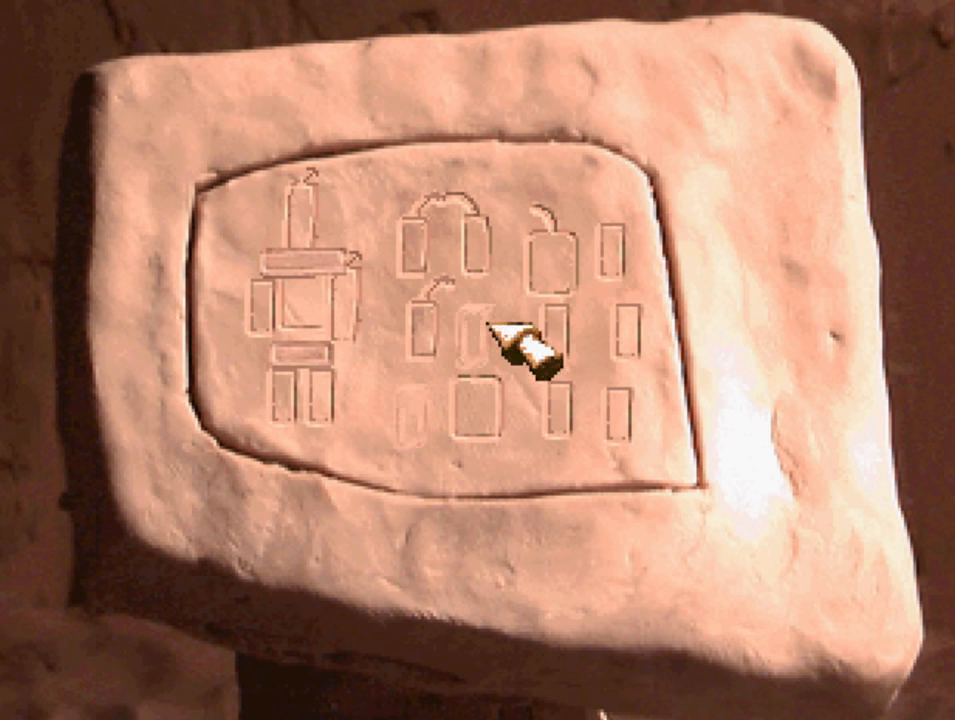
{"buttons": ["DPAD_DOWN"], "left_stick": "center", "right_stick": "center", "events": [[367, "DPAD_DOWN", "down"]]}
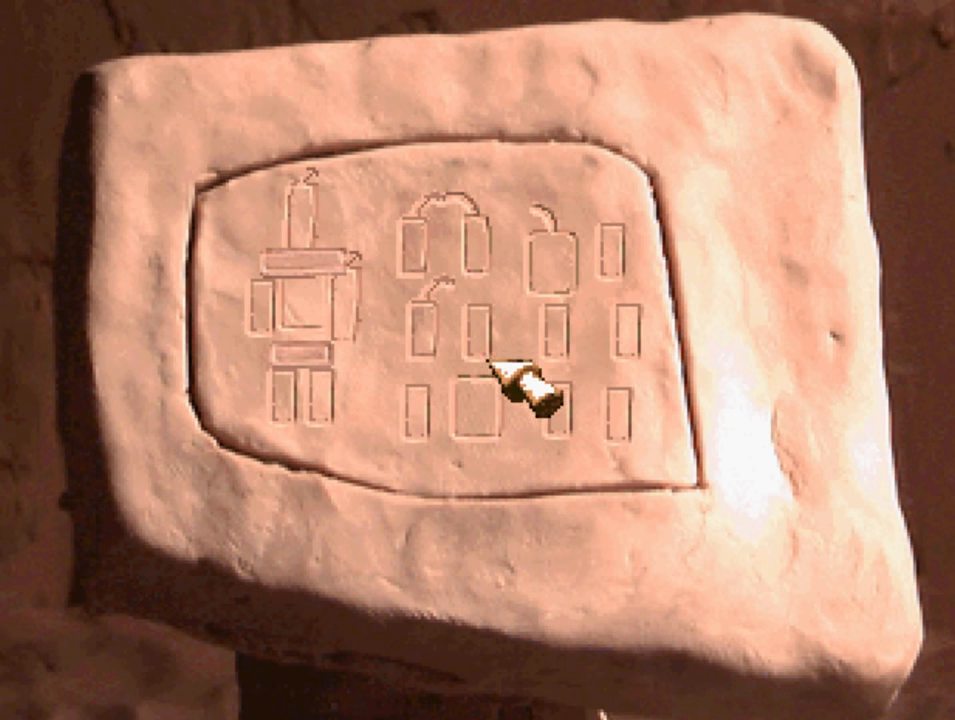
{"buttons": ["DPAD_UP"], "left_stick": "center", "right_stick": "center", "events": [[233, "DPAD_DOWN", "up"], [500, "DPAD_UP", "down"]]}
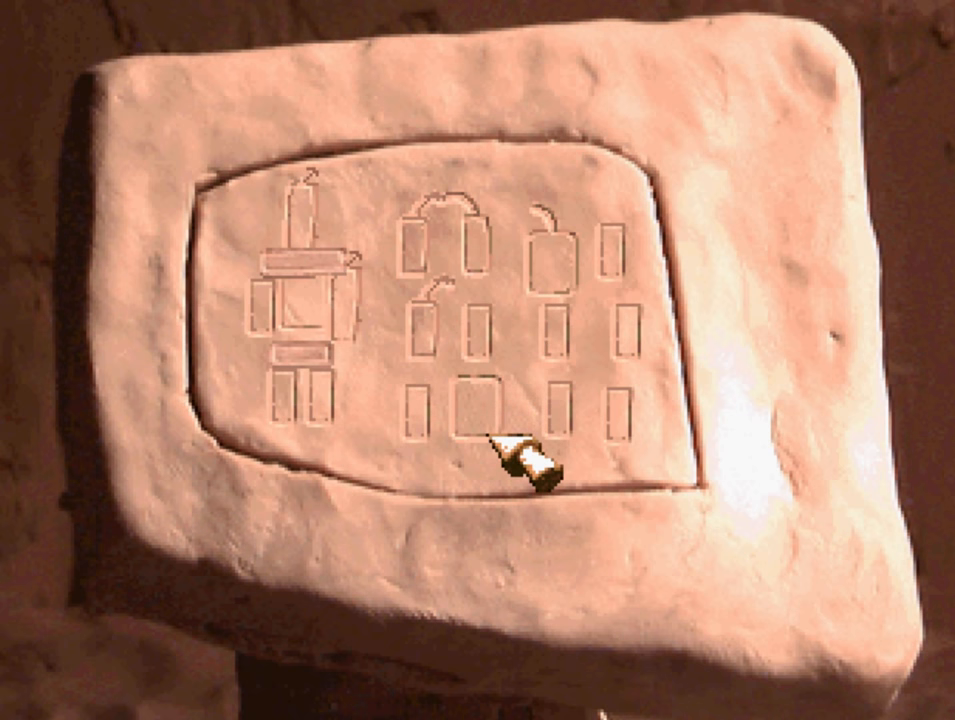
{"buttons": [], "left_stick": "center", "right_stick": "center", "events": [[133, "CIRCLE", "down"], [133, "DPAD_UP", "up"], [300, "CIRCLE", "up"]]}
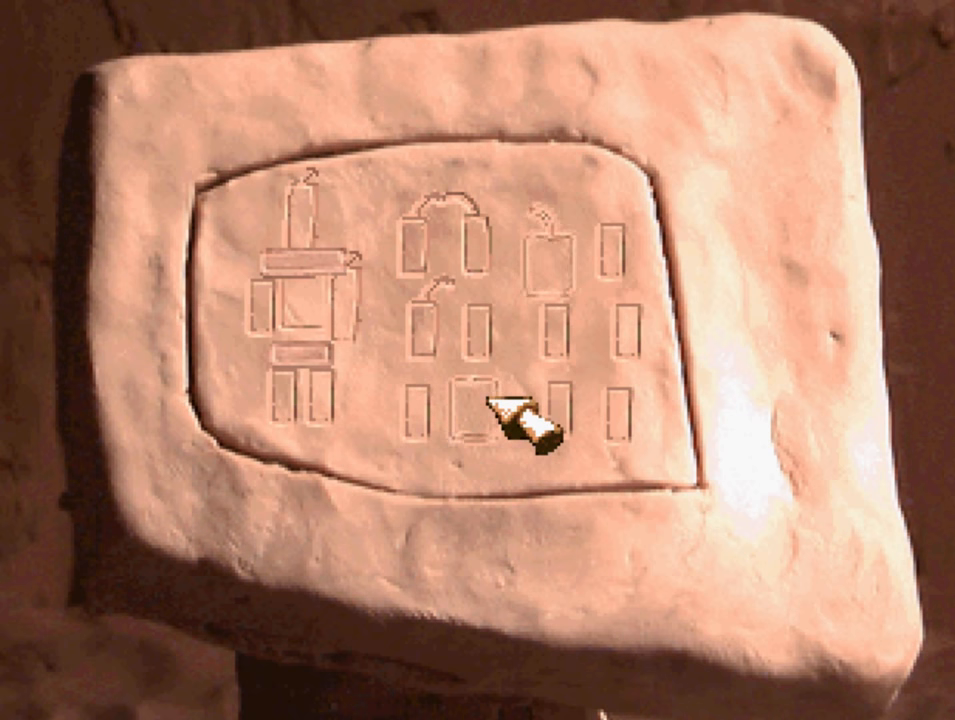
{"buttons": [], "left_stick": "center", "right_stick": "center", "events": []}
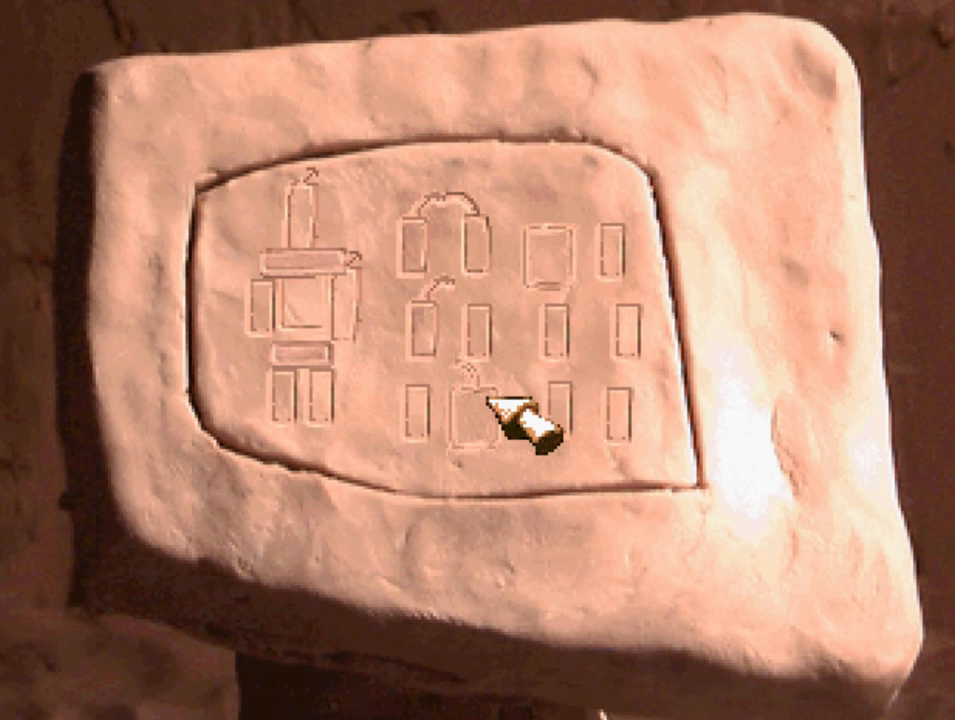
{"buttons": ["DPAD_UP", "DPAD_RIGHT"], "left_stick": "center", "right_stick": "center", "events": [[367, "DPAD_RIGHT", "down"], [433, "DPAD_UP", "down"]]}
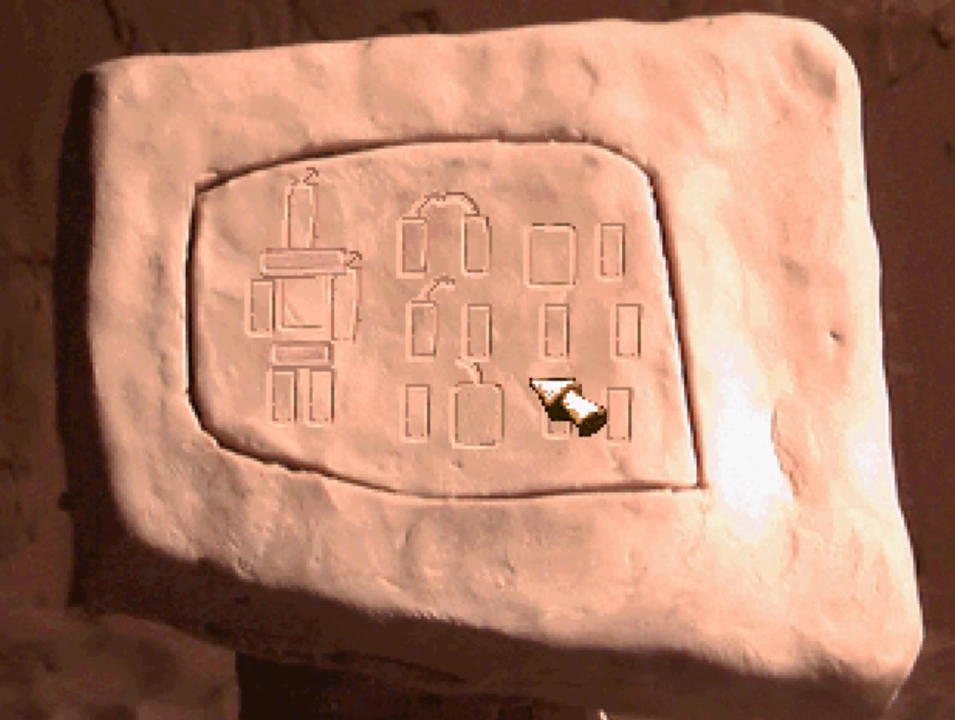
{"buttons": ["CIRCLE"], "left_stick": "center", "right_stick": "center", "events": [[100, "DPAD_RIGHT", "up"], [300, "DPAD_LEFT", "down"], [367, "DPAD_UP", "up"], [400, "DPAD_LEFT", "up"], [433, "CIRCLE", "down"]]}
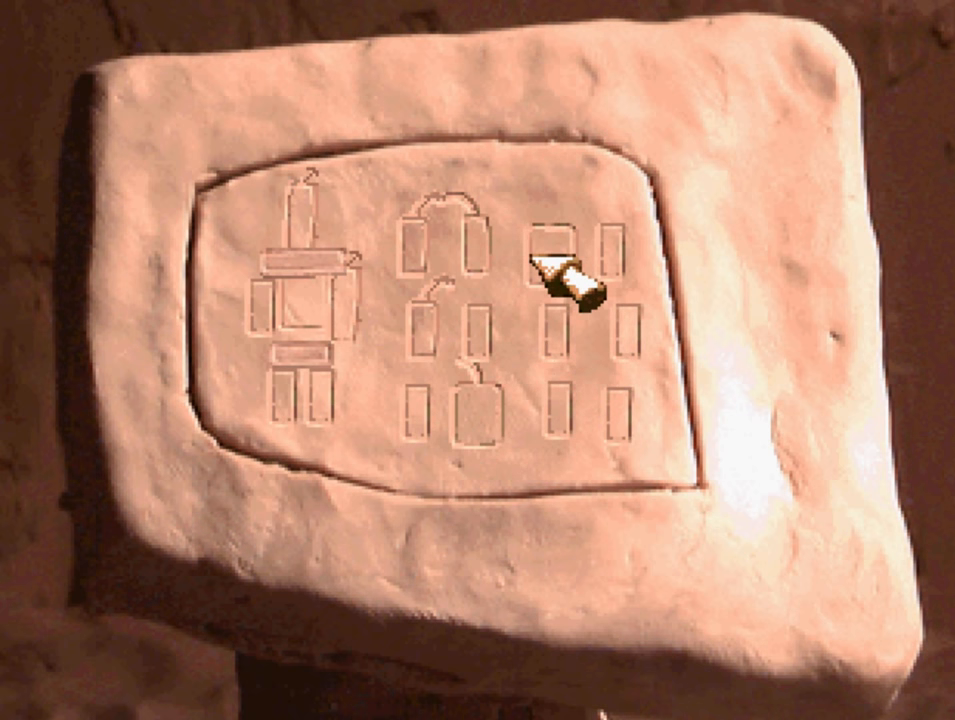
{"buttons": [], "left_stick": "center", "right_stick": "center", "events": [[100, "CIRCLE", "up"]]}
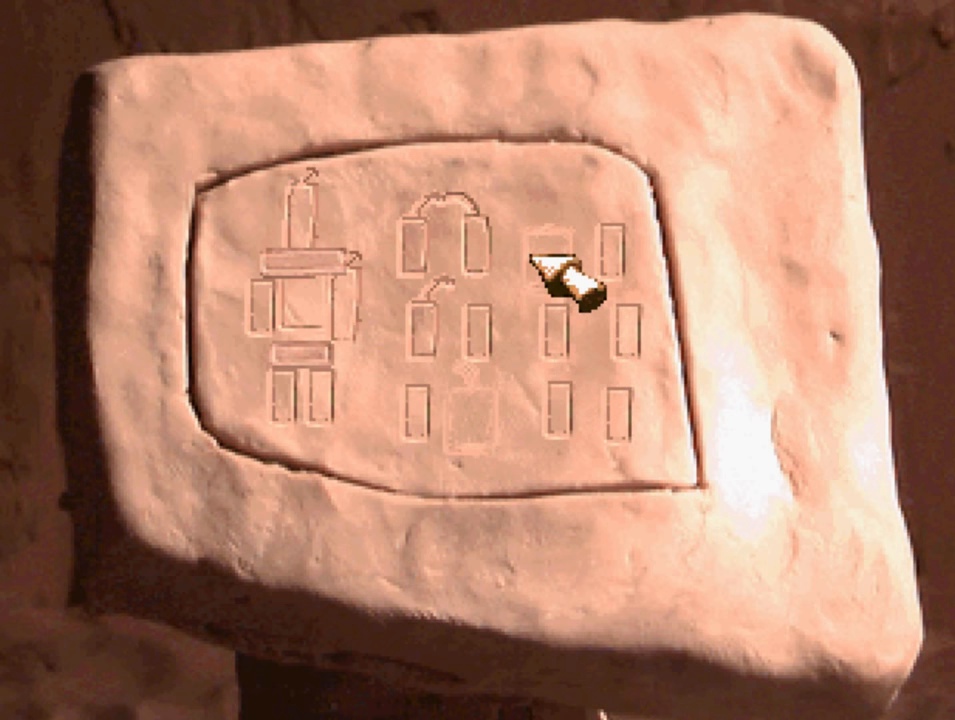
{"buttons": ["DPAD_RIGHT"], "left_stick": "center", "right_stick": "center", "events": [[233, "DPAD_RIGHT", "down"]]}
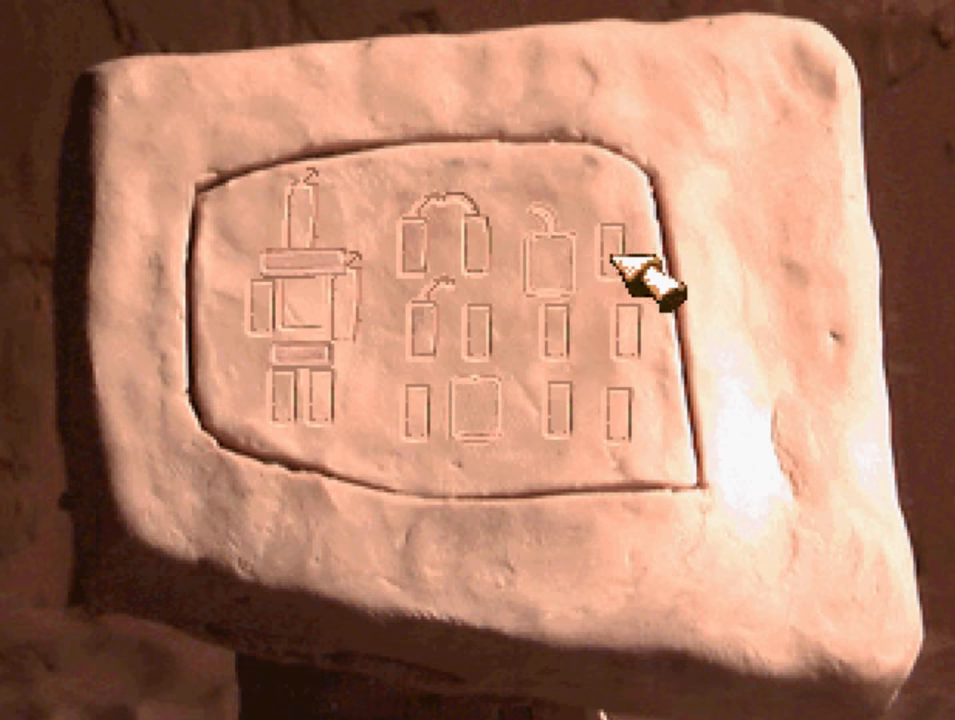
{"buttons": [], "left_stick": "center", "right_stick": "center", "events": [[67, "DPAD_RIGHT", "up"], [200, "CIRCLE", "down"], [334, "CIRCLE", "up"]]}
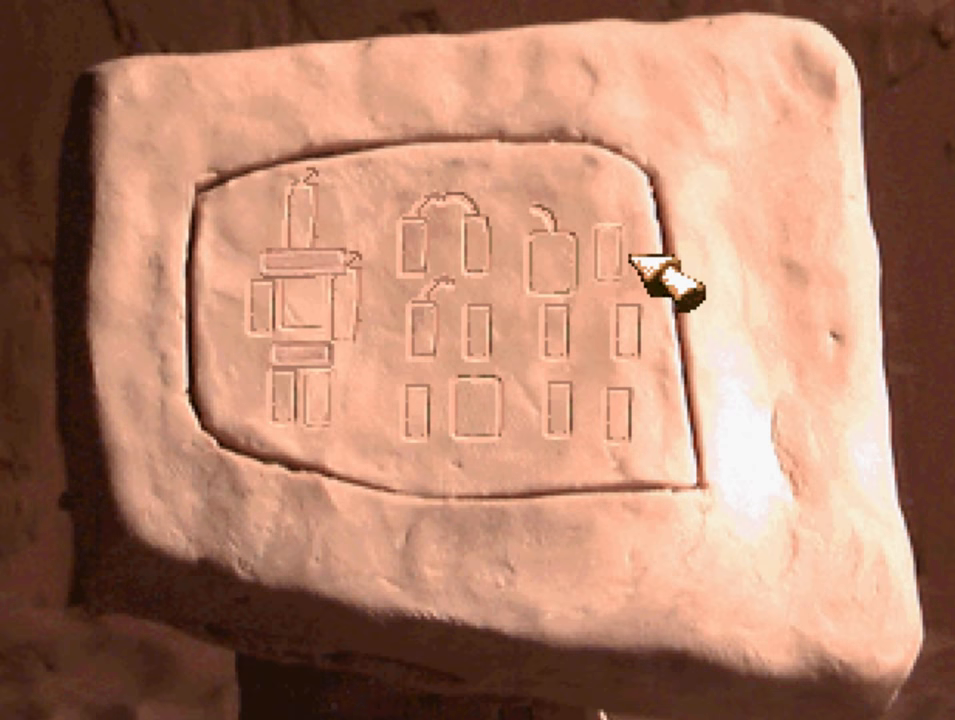
{"buttons": [], "left_stick": "center", "right_stick": "center", "events": []}
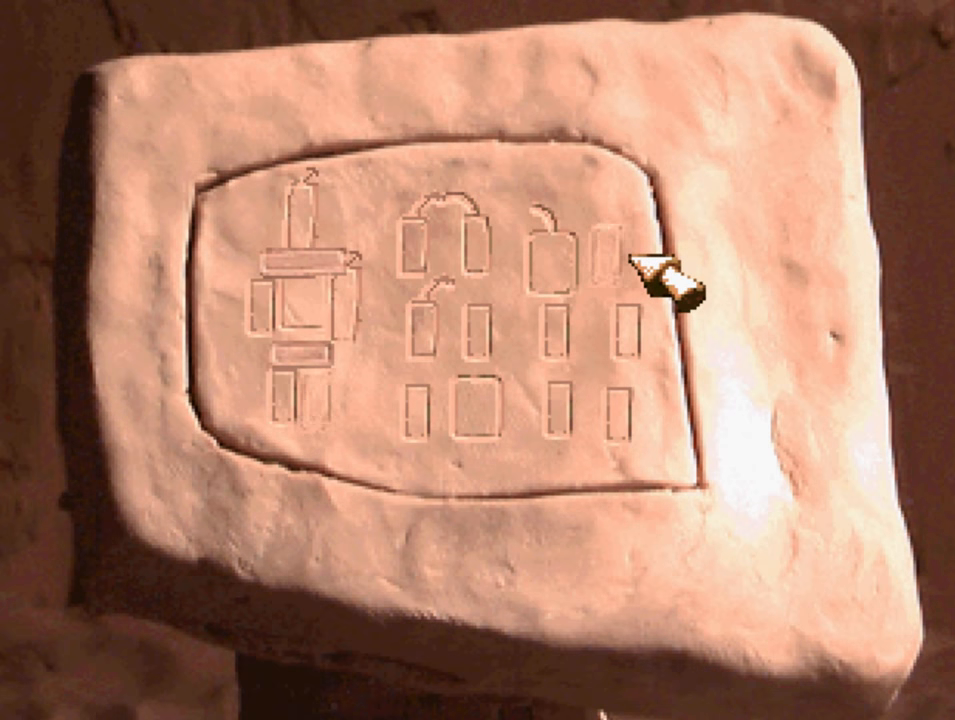
{"buttons": ["DPAD_LEFT"], "left_stick": "center", "right_stick": "center", "events": [[500, "DPAD_LEFT", "down"]]}
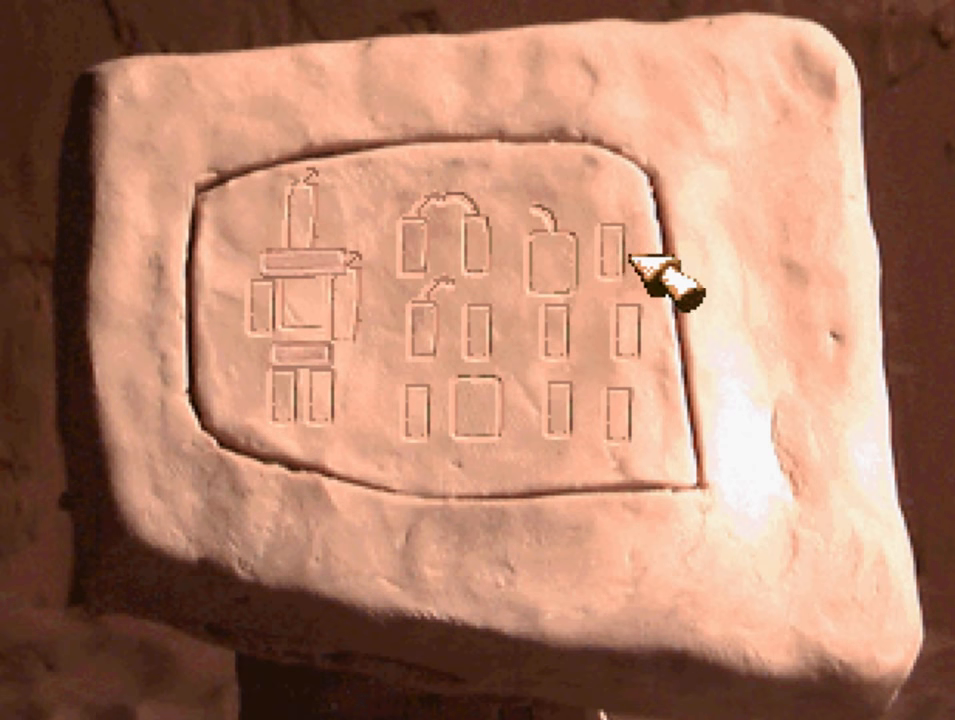
{"buttons": [], "left_stick": "center", "right_stick": "center", "events": [[500, "DPAD_LEFT", "up"]]}
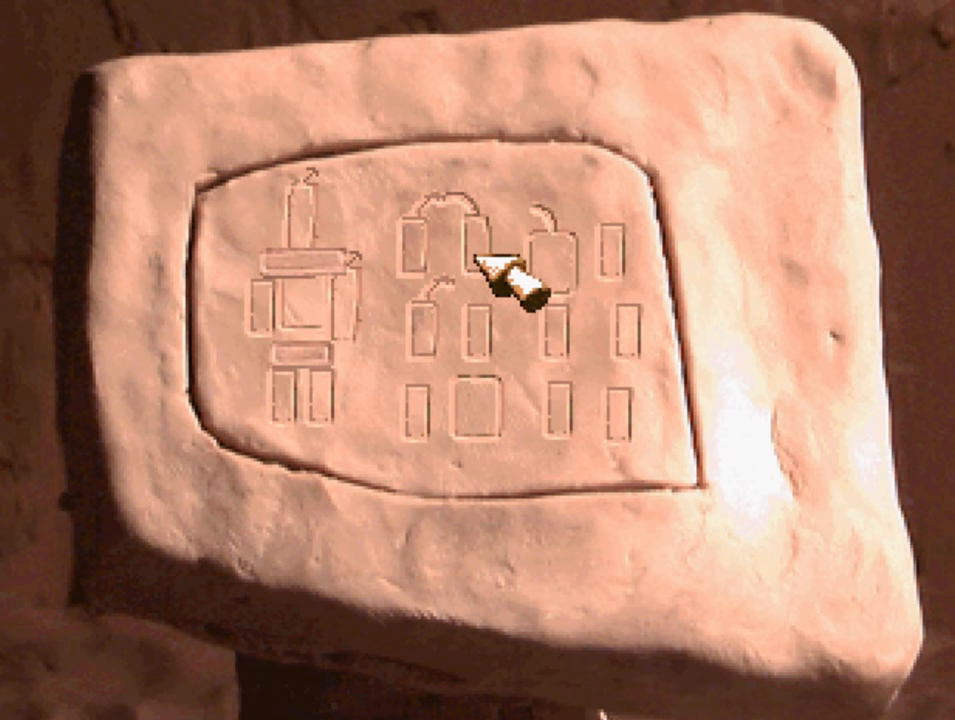
{"buttons": [], "left_stick": "center", "right_stick": "center", "events": [[167, "CIRCLE", "down"], [267, "CIRCLE", "up"]]}
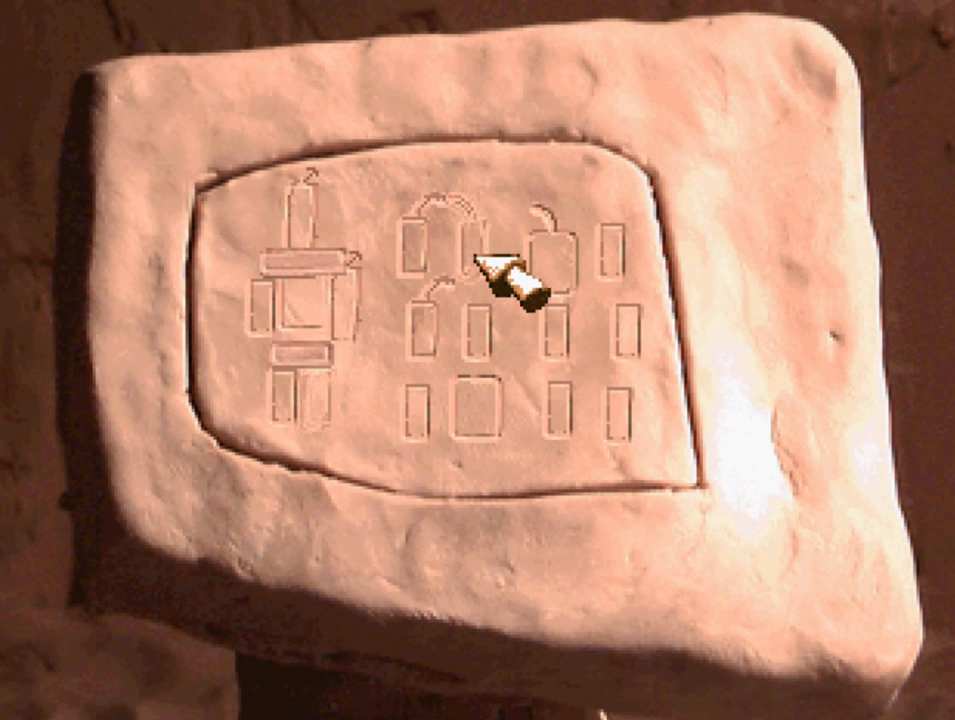
{"buttons": [], "left_stick": "center", "right_stick": "center", "events": []}
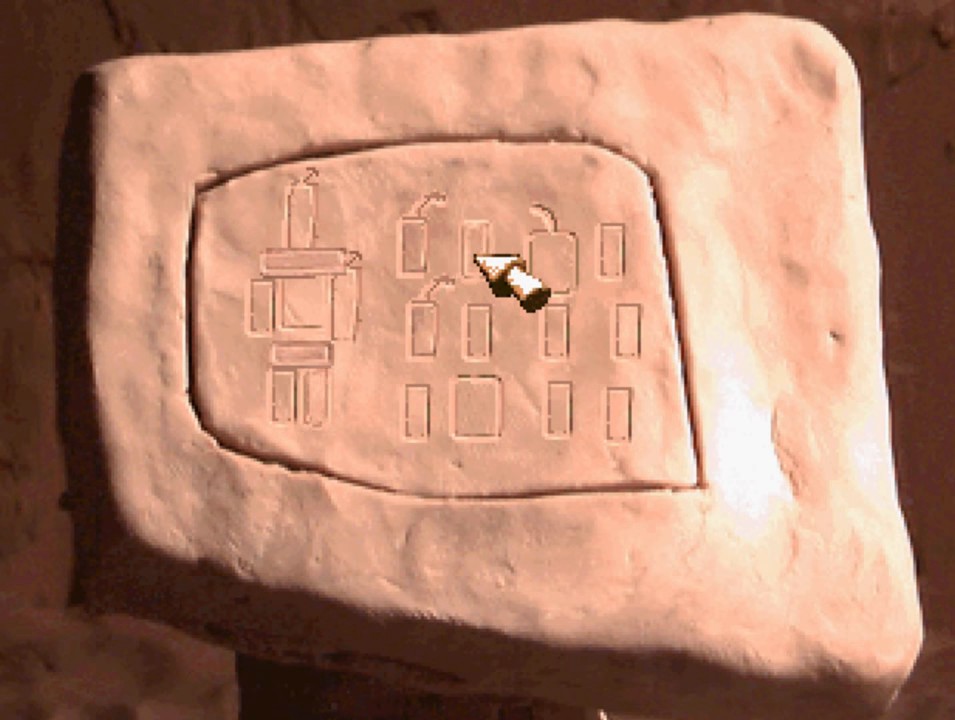
{"buttons": [], "left_stick": "center", "right_stick": "center", "events": [[67, "DPAD_DOWN", "down"], [400, "DPAD_DOWN", "up"]]}
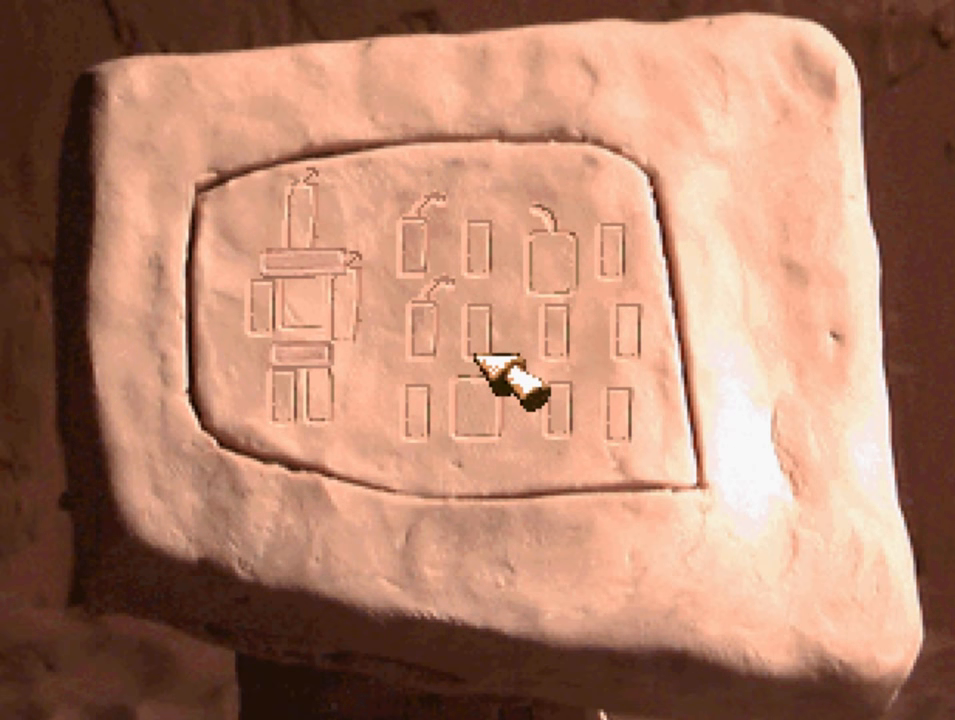
{"buttons": [], "left_stick": "center", "right_stick": "center", "events": [[100, "DPAD_DOWN", "down"], [300, "DPAD_DOWN", "up"]]}
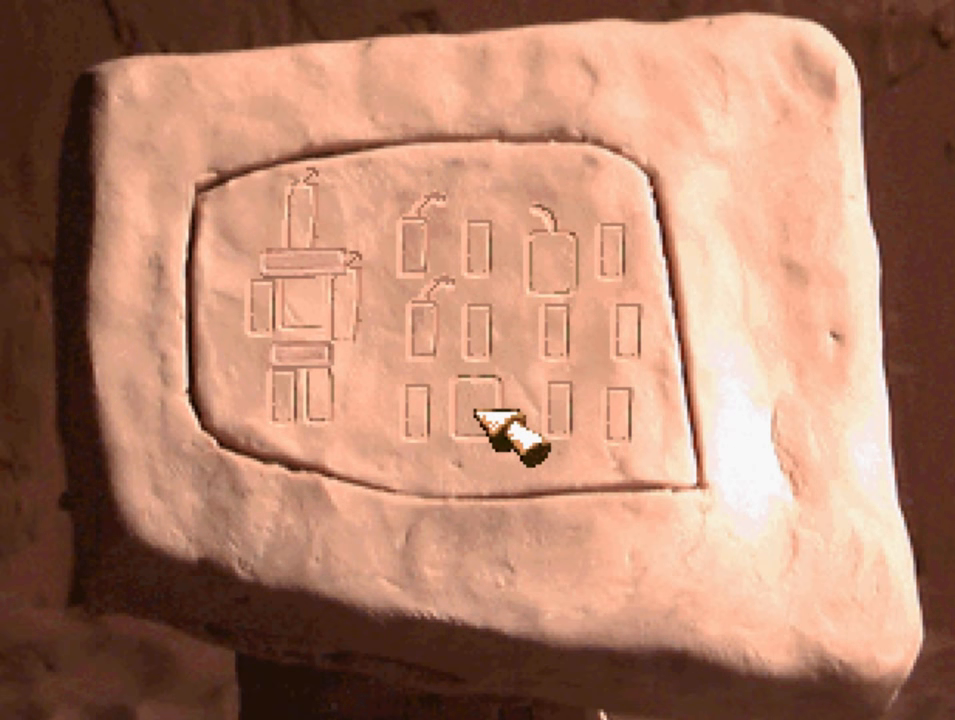
{"buttons": [], "left_stick": "center", "right_stick": "center", "events": [[100, "DPAD_LEFT", "down"], [334, "DPAD_LEFT", "up"]]}
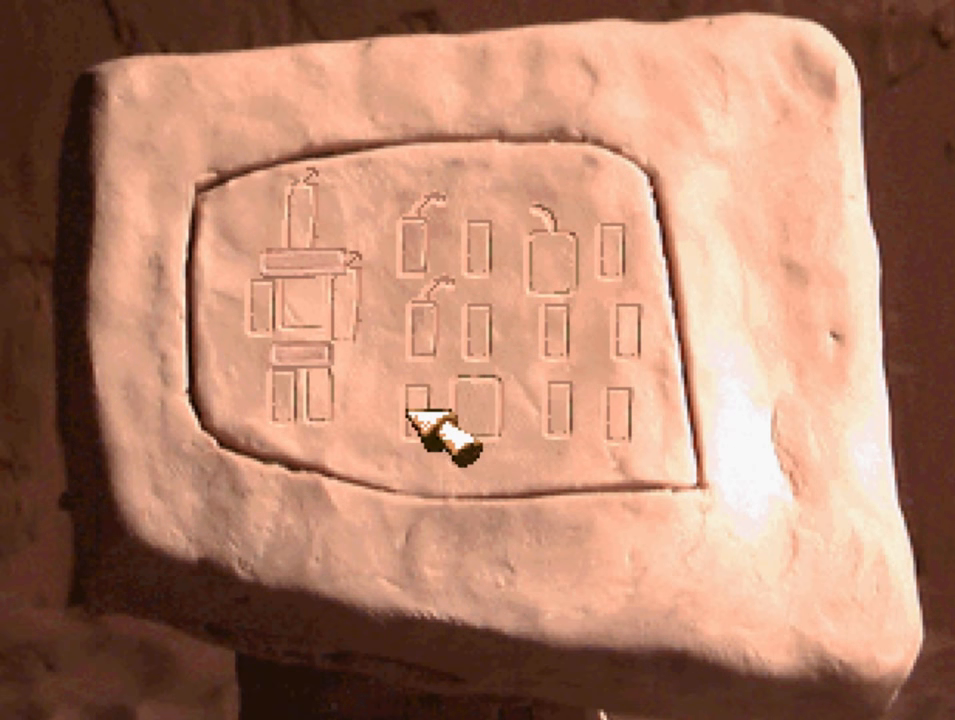
{"buttons": ["DPAD_RIGHT"], "left_stick": "center", "right_stick": "center", "events": [[34, "DPAD_UP", "down"], [267, "DPAD_UP", "up"], [433, "DPAD_RIGHT", "down"]]}
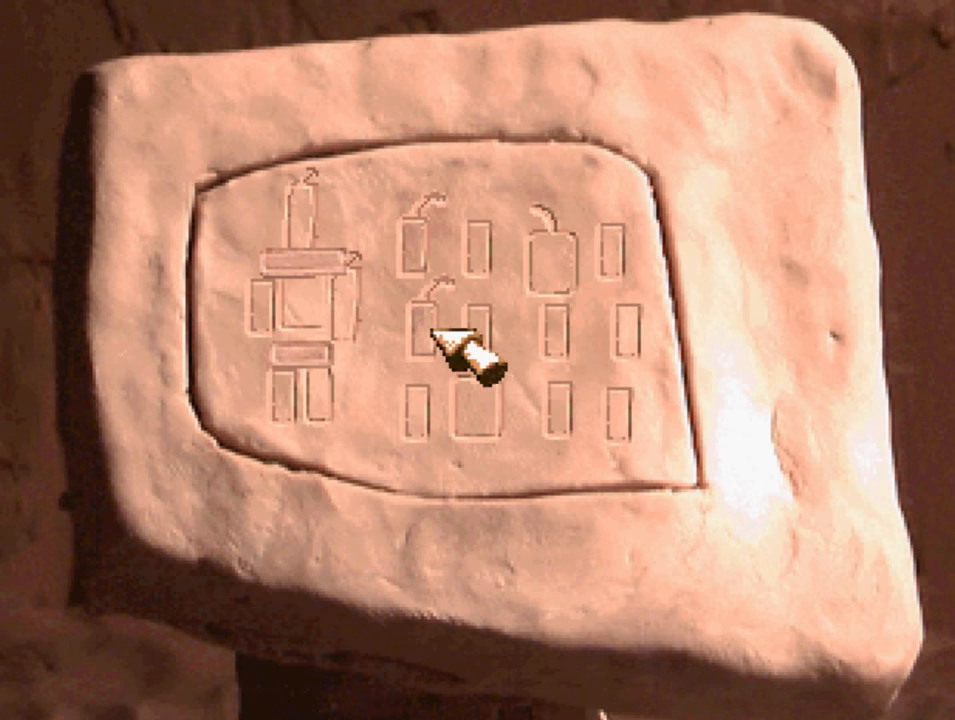
{"buttons": [], "left_stick": "center", "right_stick": "center", "events": [[33, "DPAD_RIGHT", "up"]]}
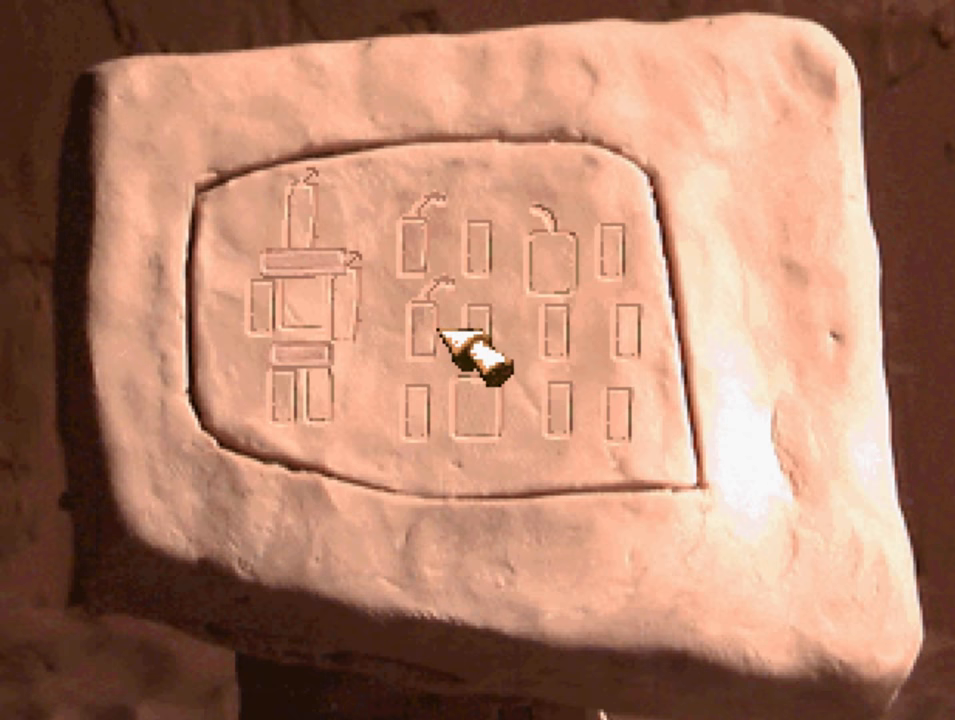
{"buttons": [], "left_stick": "center", "right_stick": "center", "events": [[100, "CIRCLE", "down"], [166, "CIRCLE", "up"], [433, "DPAD_LEFT", "down"], [500, "DPAD_LEFT", "up"]]}
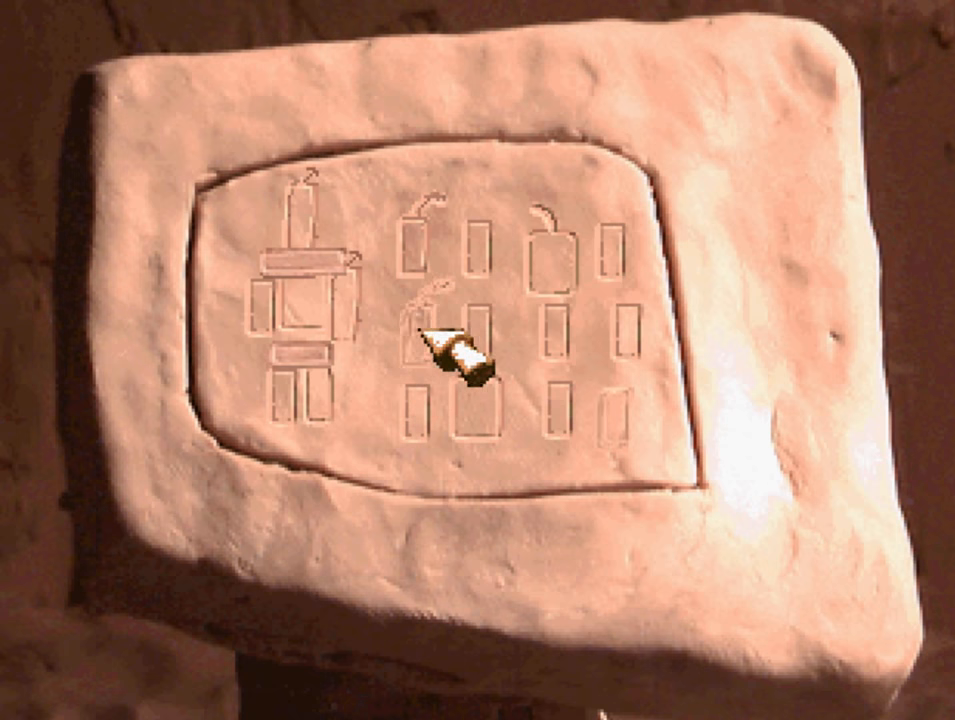
{"buttons": [], "left_stick": "center", "right_stick": "center", "events": []}
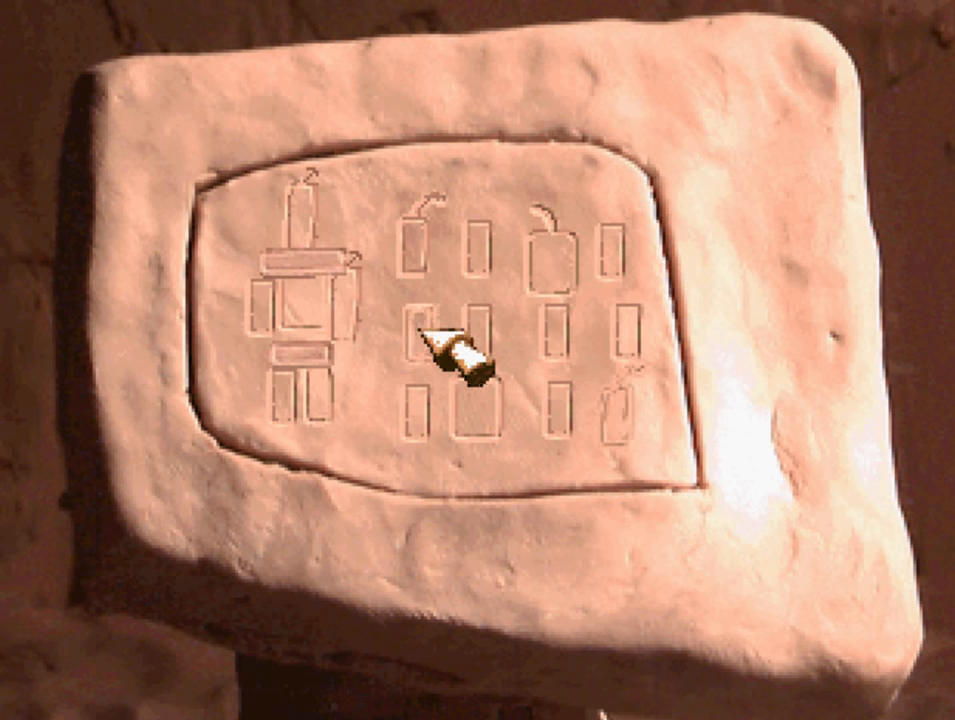
{"buttons": ["DPAD_UP"], "left_stick": "center", "right_stick": "center", "events": [[266, "DPAD_UP", "down"]]}
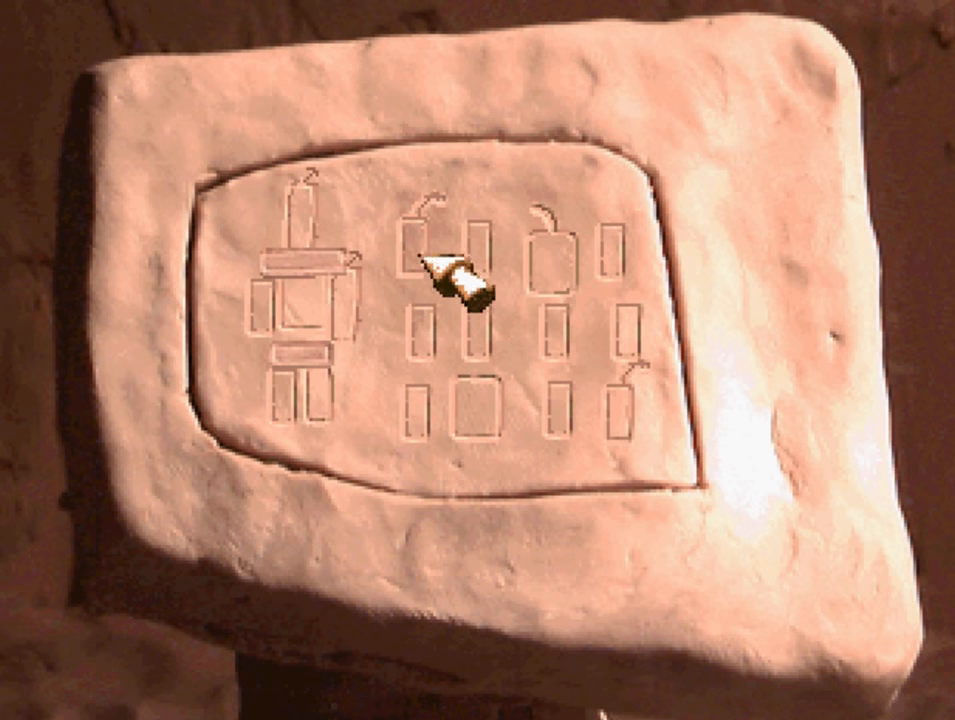
{"buttons": [], "left_stick": "center", "right_stick": "center", "events": [[100, "DPAD_UP", "up"], [133, "CIRCLE", "down"], [233, "CIRCLE", "up"]]}